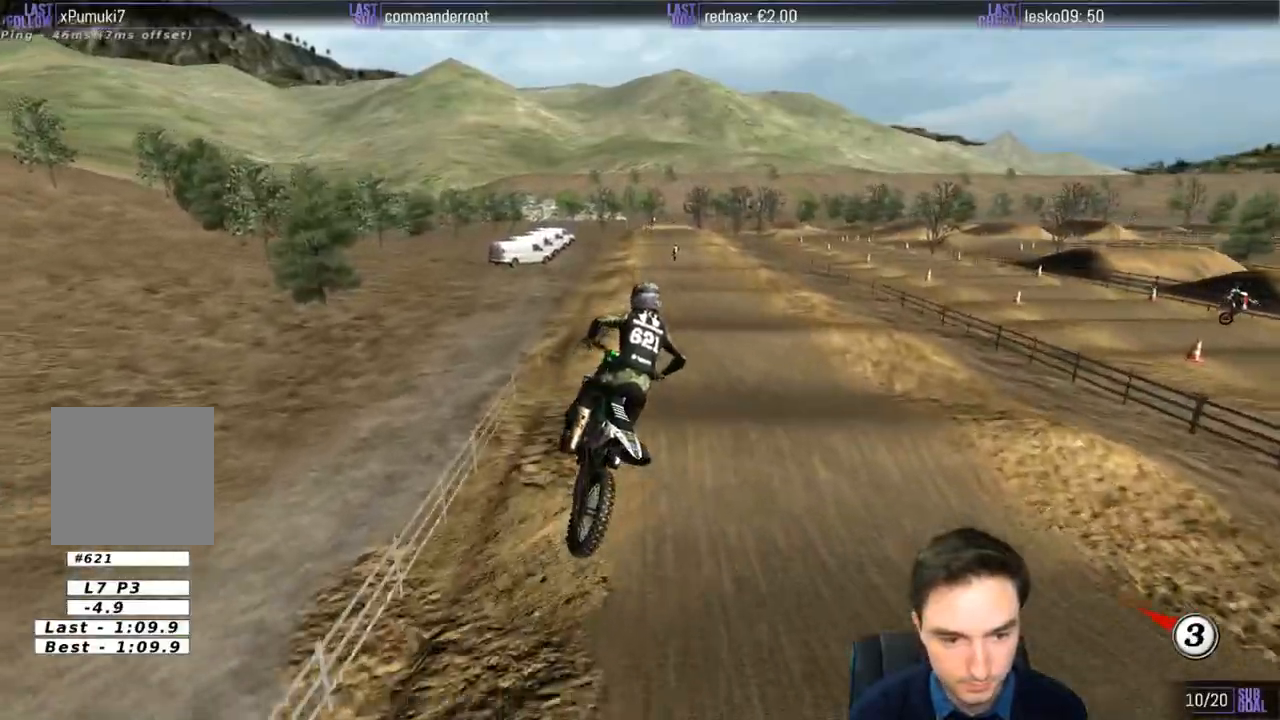
Gameplay with a controller (Xbox layout); each line is a JSON object with the inputs held at the frame after it. "events" lists button and stick changes between this image and that frame as [ms after this image, input, new state], when the widget could be followed in between. Not read: L1 L3 R3.
{"buttons": ["R2"], "left_stick": "left", "right_stick": "center", "events": [[67, "B", "up"], [100, "left_stick", "center"], [167, "R2", "down"], [467, "left_stick", "left"]]}
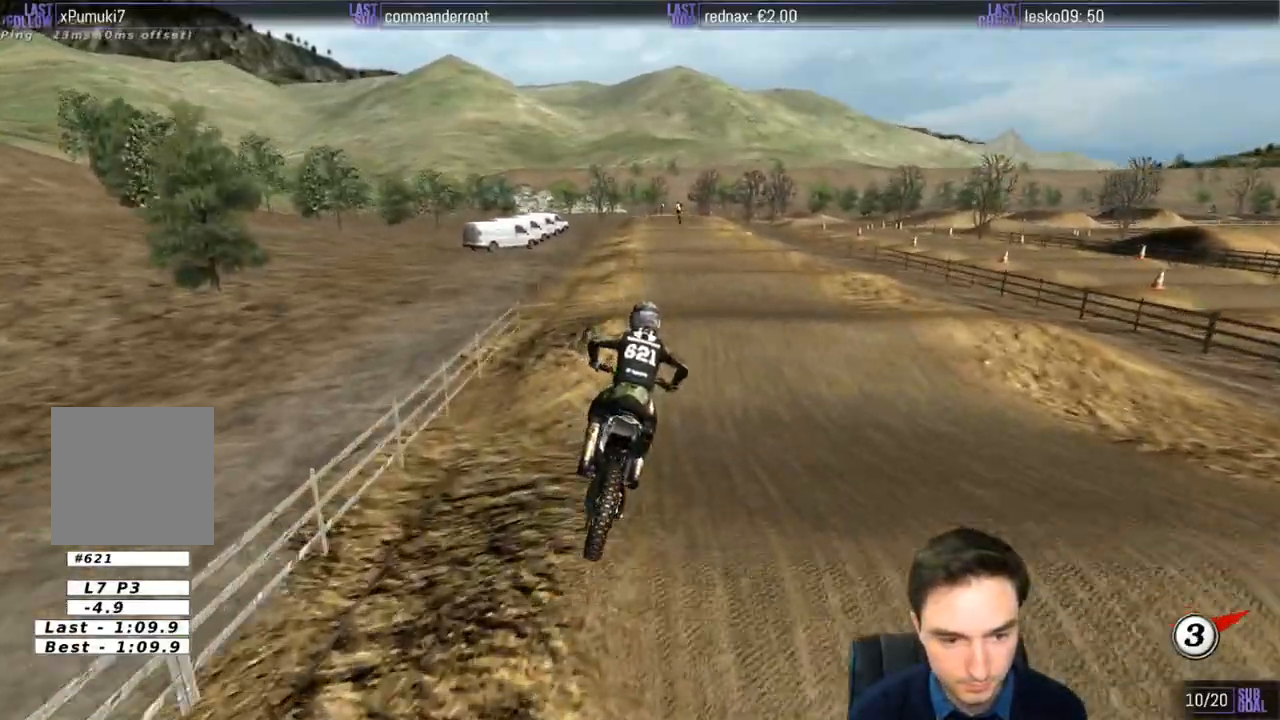
{"buttons": ["R2"], "left_stick": "down", "right_stick": "center", "events": [[167, "left_stick", "center"], [417, "left_stick", "down"]]}
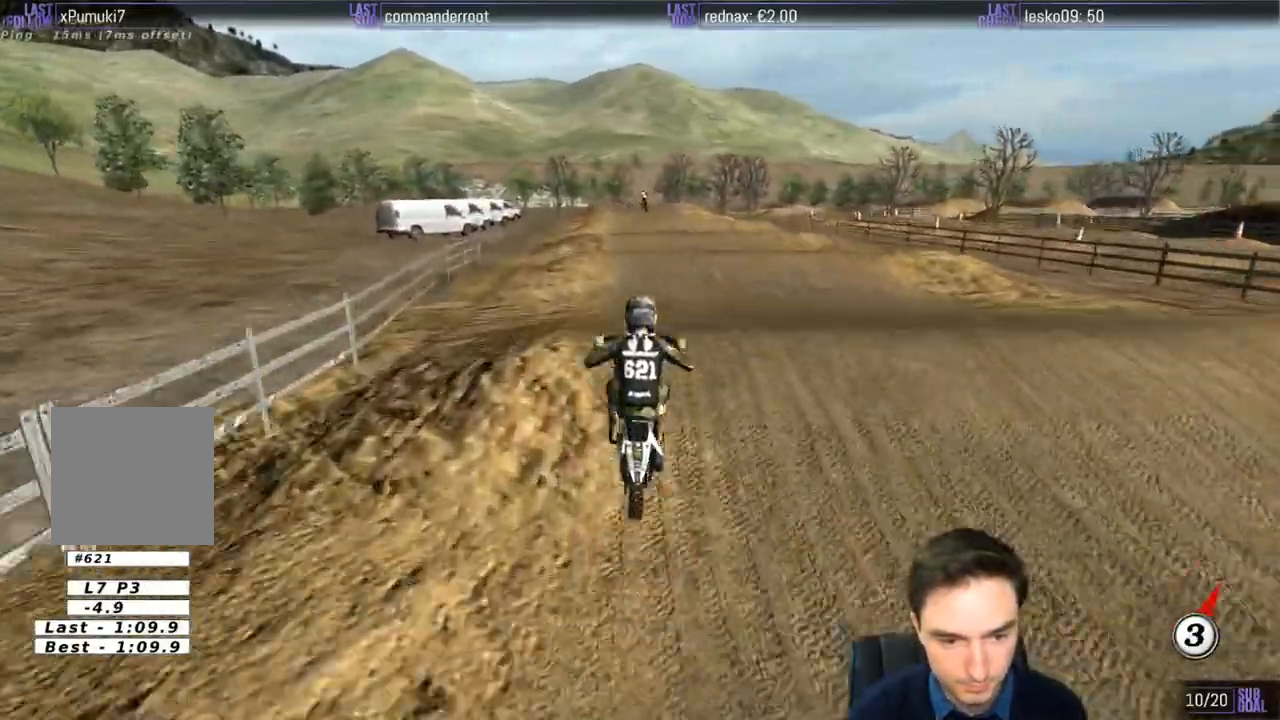
{"buttons": [], "left_stick": "down", "right_stick": "center", "events": [[33, "left_stick", "center"], [367, "R2", "up"], [367, "left_stick", "down"]]}
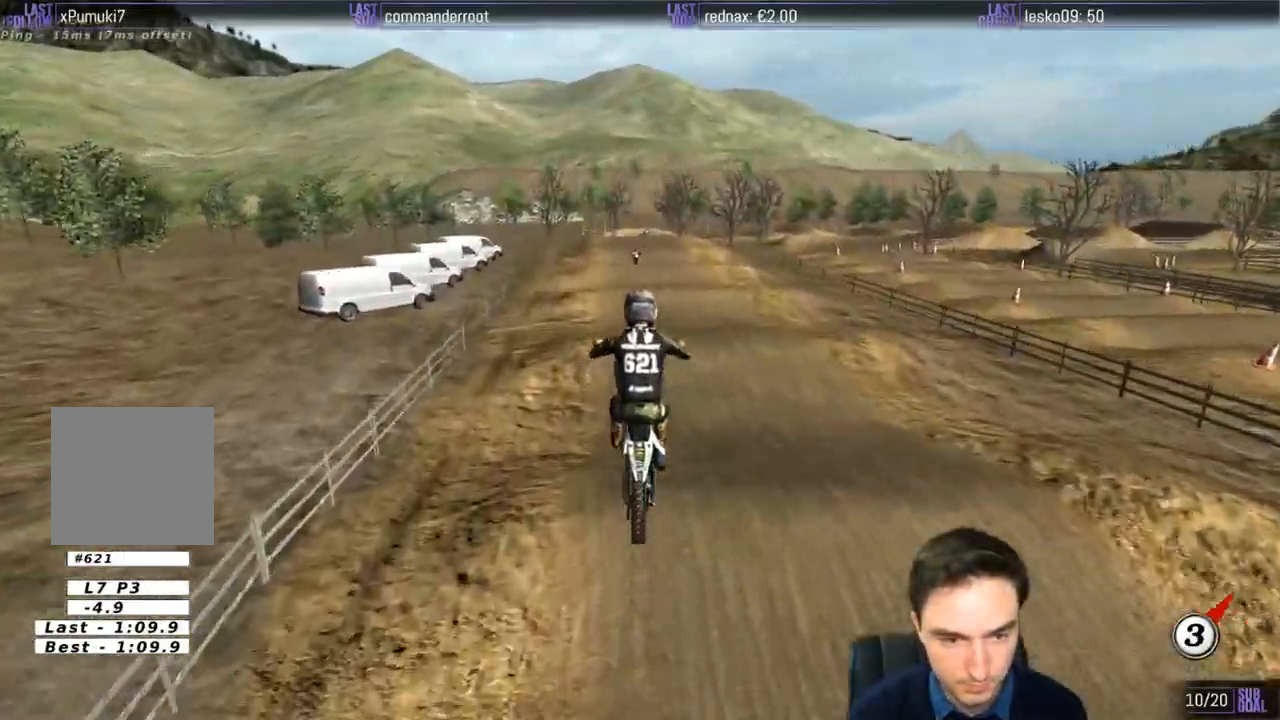
{"buttons": ["A", "L2"], "left_stick": "up", "right_stick": "center", "events": [[233, "left_stick", "center"], [333, "A", "down"], [333, "left_stick", "up"], [467, "L2", "down"]]}
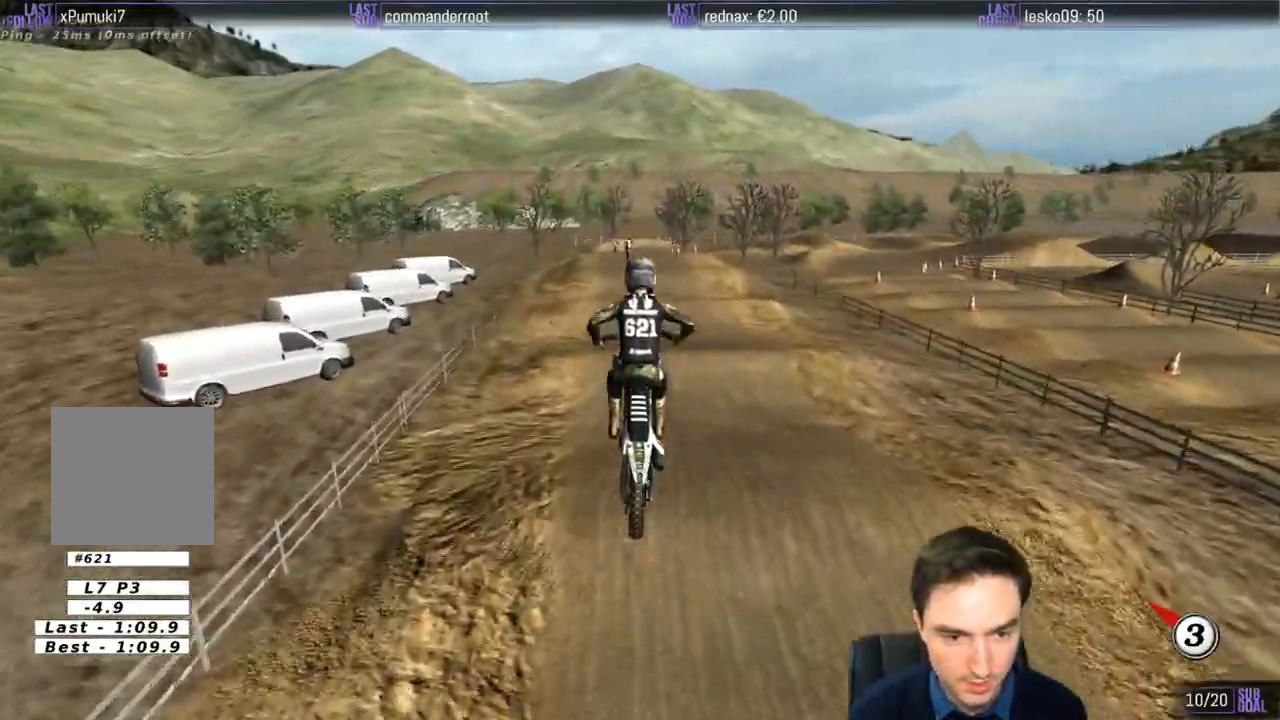
{"buttons": ["R2"], "left_stick": "down", "right_stick": "center", "events": [[100, "A", "up"], [100, "L2", "up"], [133, "left_stick", "center"], [383, "R2", "down"], [433, "left_stick", "down"]]}
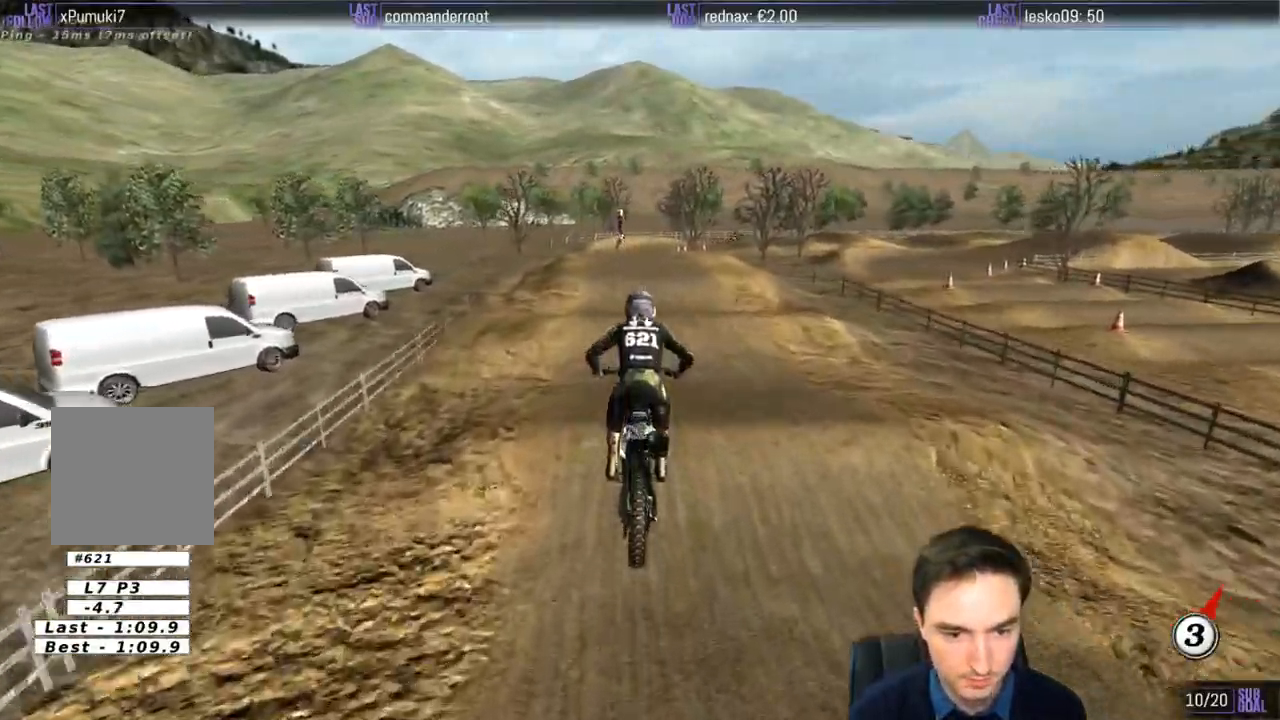
{"buttons": ["R2"], "left_stick": "center", "right_stick": "center", "events": [[67, "R2", "up"], [100, "left_stick", "center"], [367, "R2", "down"]]}
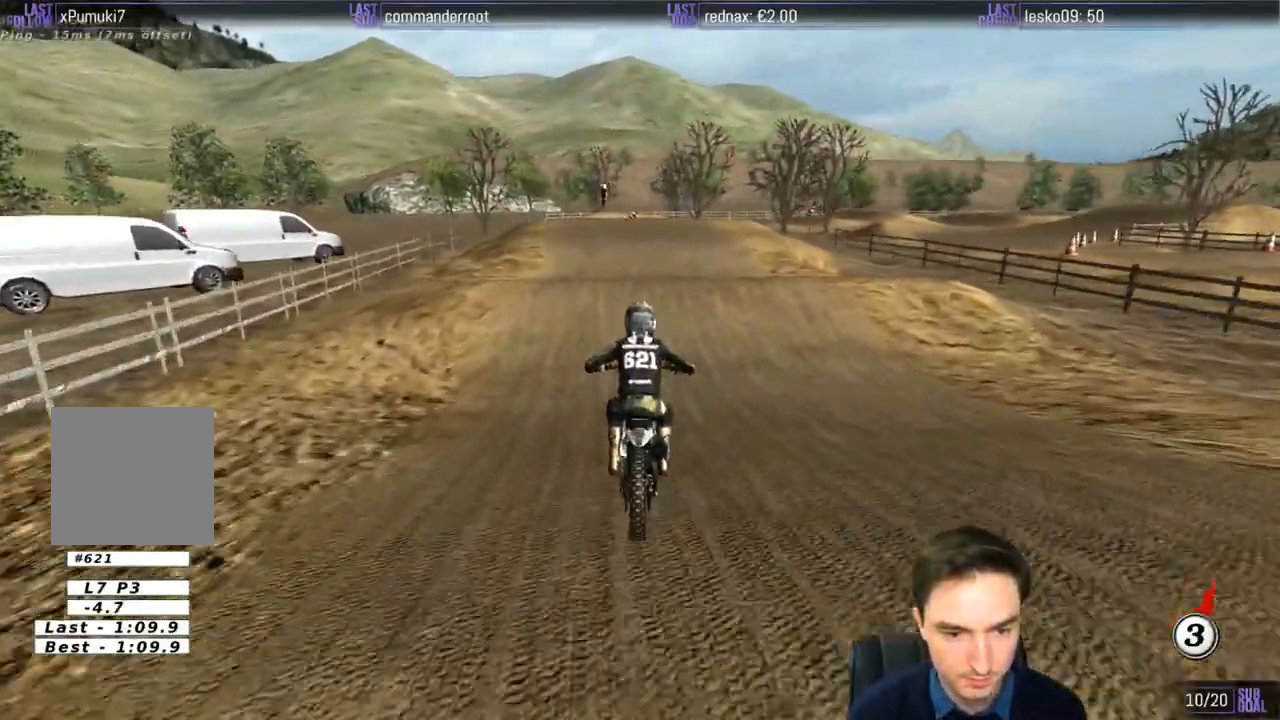
{"buttons": ["R2"], "left_stick": "down", "right_stick": "center", "events": [[400, "left_stick", "down"]]}
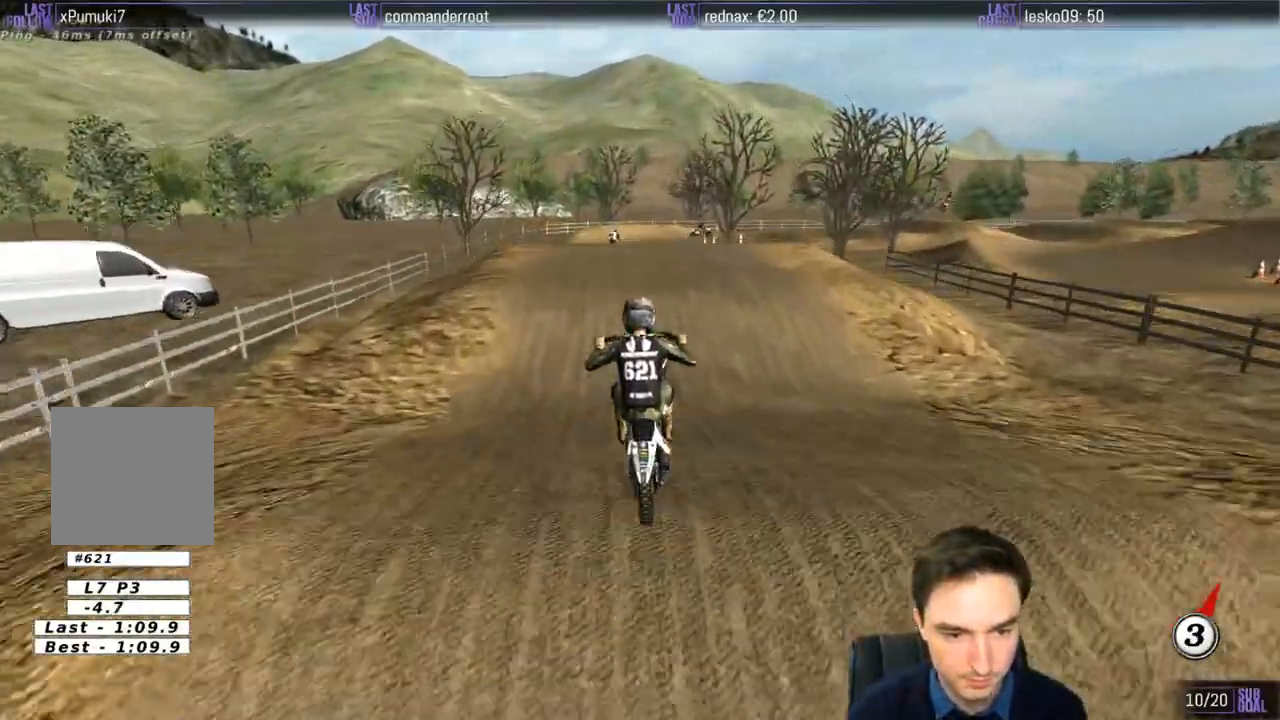
{"buttons": [], "left_stick": "down", "right_stick": "center", "events": [[117, "R2", "up"]]}
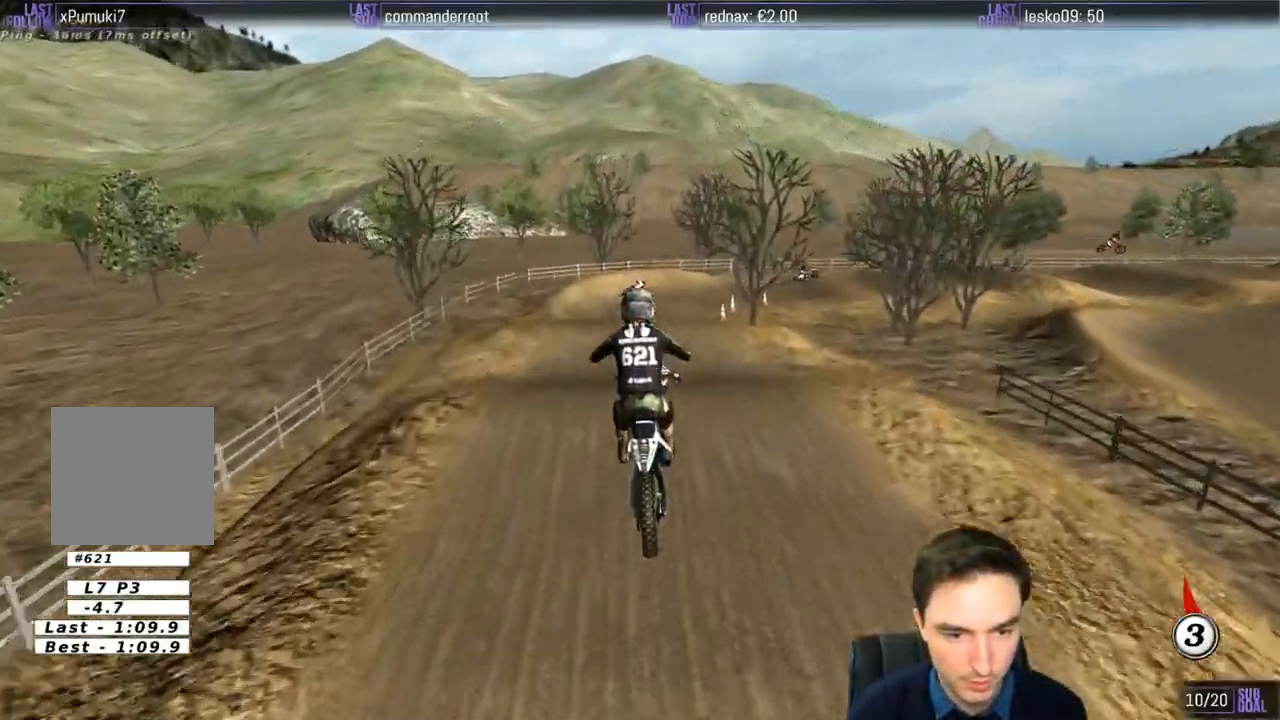
{"buttons": ["R2"], "left_stick": "down", "right_stick": "center", "events": [[200, "R2", "down"], [367, "R2", "up"], [467, "R2", "down"]]}
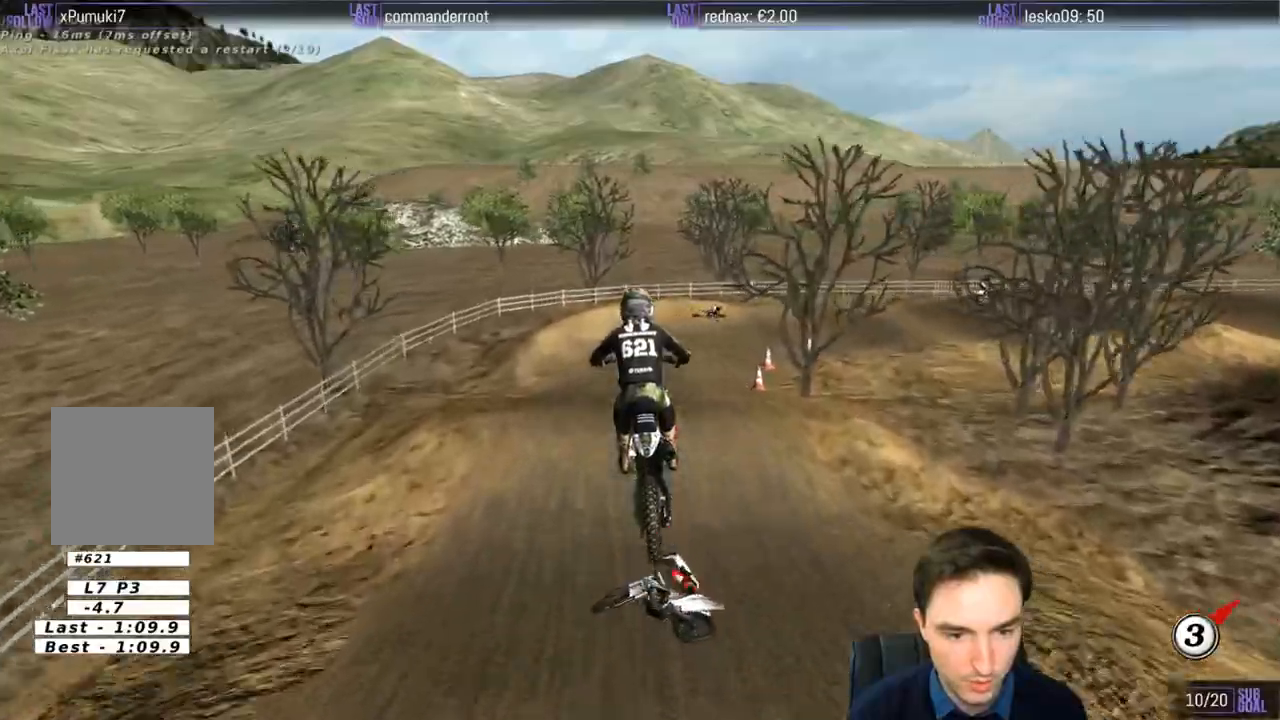
{"buttons": [], "left_stick": "center", "right_stick": "center", "events": [[100, "R2", "up"], [200, "X", "down"], [200, "left_stick", "center"], [267, "X", "up"], [400, "X", "down"], [433, "X", "up"]]}
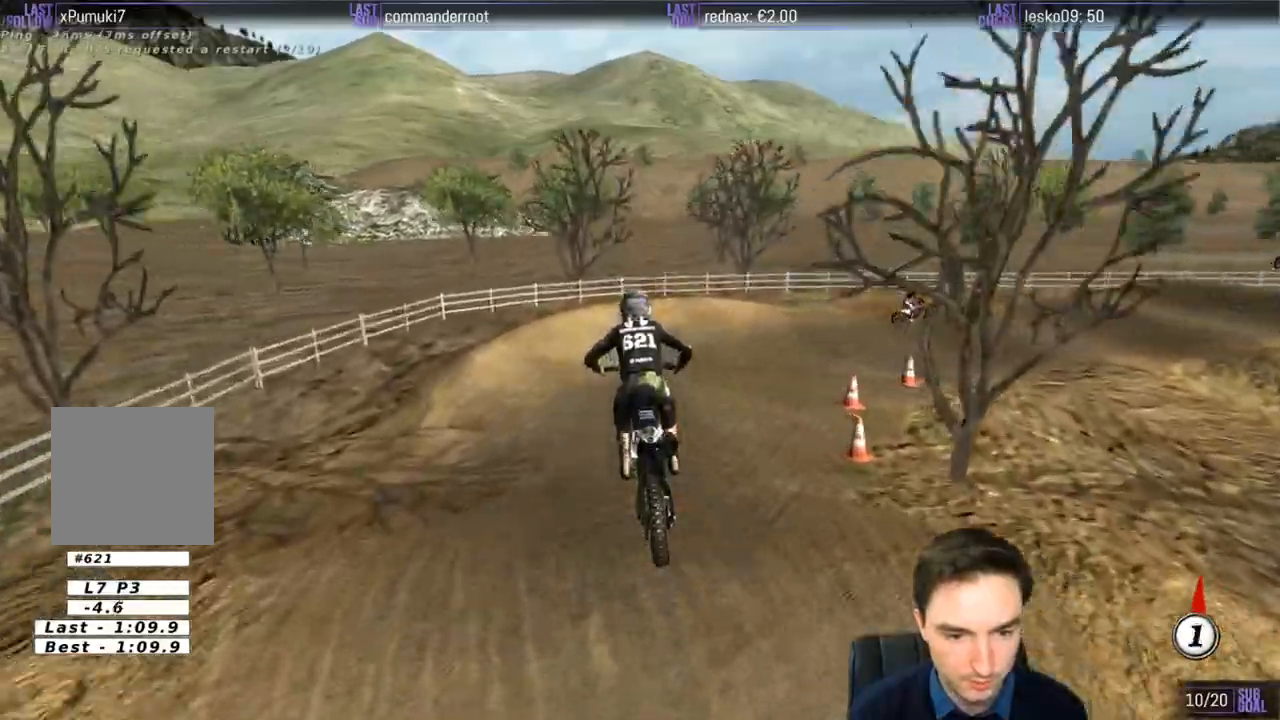
{"buttons": ["A", "X", "L2", "DPAD_UP"], "left_stick": "down-right", "right_stick": "center", "events": [[33, "X", "down"], [33, "left_stick", "down"], [100, "X", "up"], [233, "X", "down"], [300, "X", "up"], [333, "left_stick", "down-right"], [400, "A", "down"], [400, "L2", "down"], [400, "X", "down"], [467, "DPAD_UP", "down"]]}
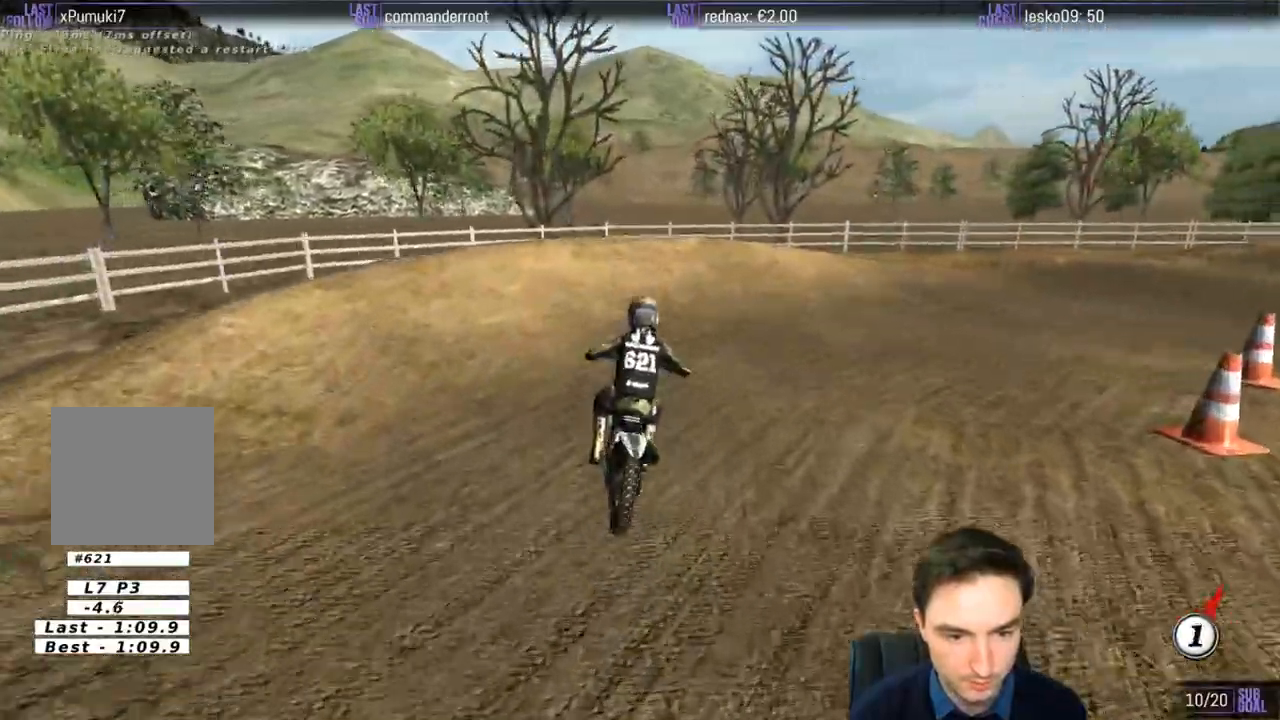
{"buttons": ["A"], "left_stick": "down-right", "right_stick": "center", "events": [[33, "X", "up"], [100, "DPAD_UP", "up"], [333, "L2", "up"]]}
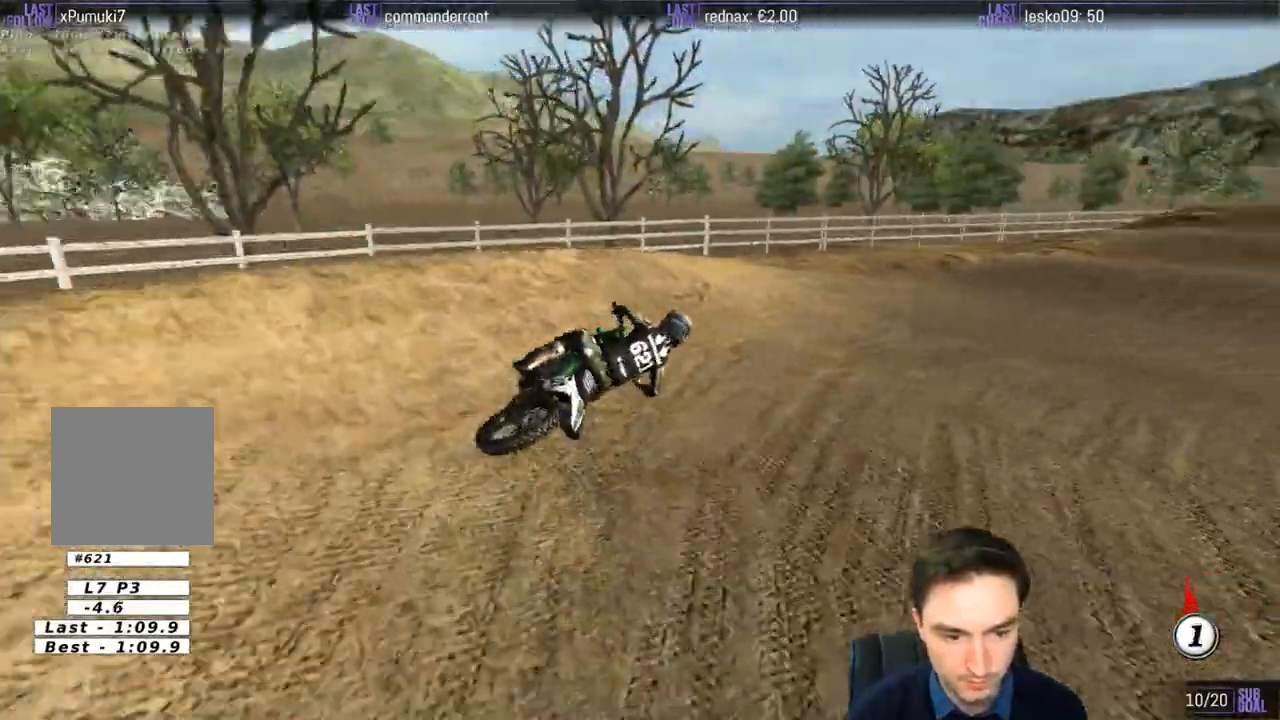
{"buttons": [], "left_stick": "left", "right_stick": "center", "events": [[33, "A", "up"], [133, "left_stick", "center"], [233, "left_stick", "left"], [333, "R2", "down"], [500, "R2", "up"]]}
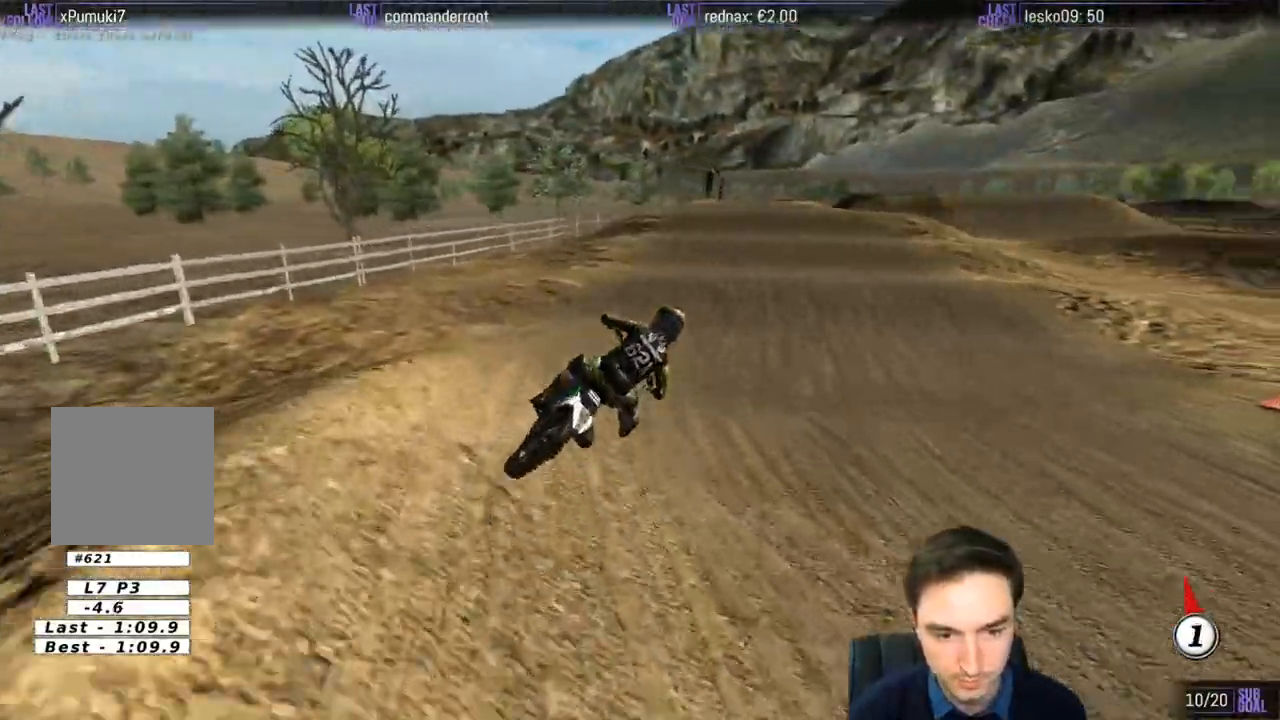
{"buttons": ["R2"], "left_stick": "center", "right_stick": "center", "events": [[33, "left_stick", "center"], [67, "R2", "down"], [133, "left_stick", "left"], [500, "left_stick", "center"]]}
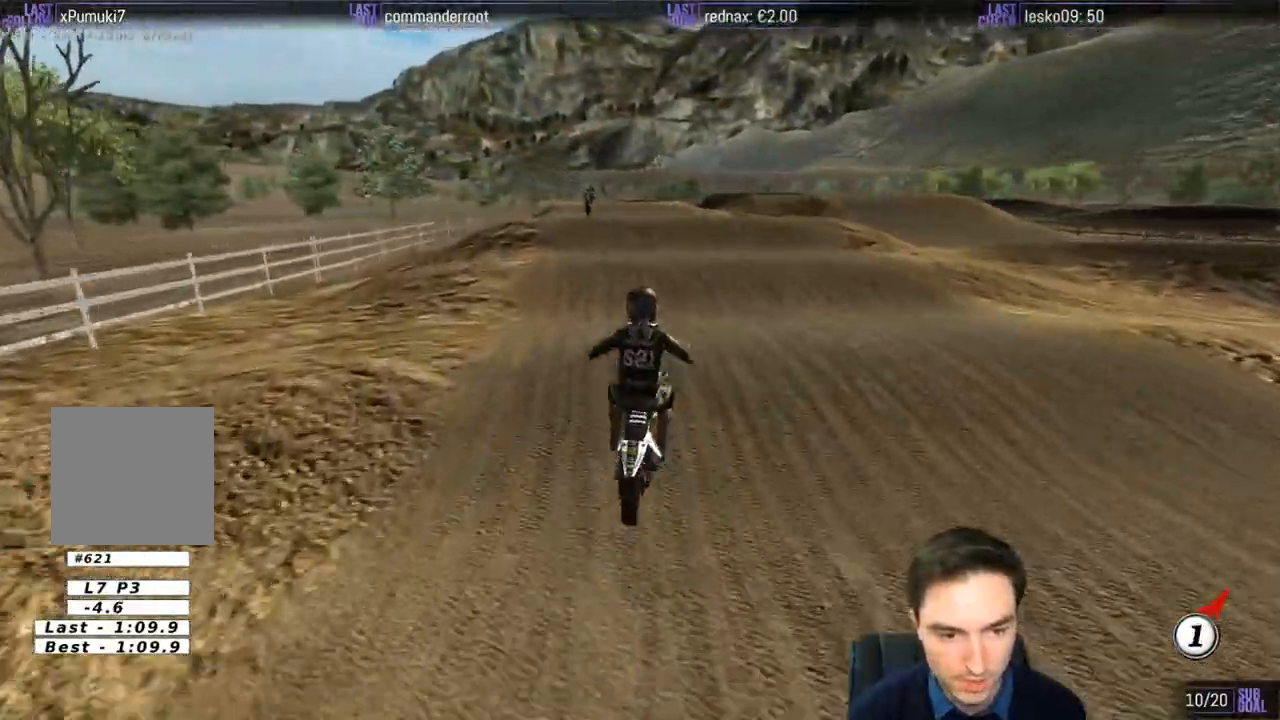
{"buttons": [], "left_stick": "center", "right_stick": "center", "events": [[267, "B", "down"], [367, "B", "up"], [483, "R2", "up"]]}
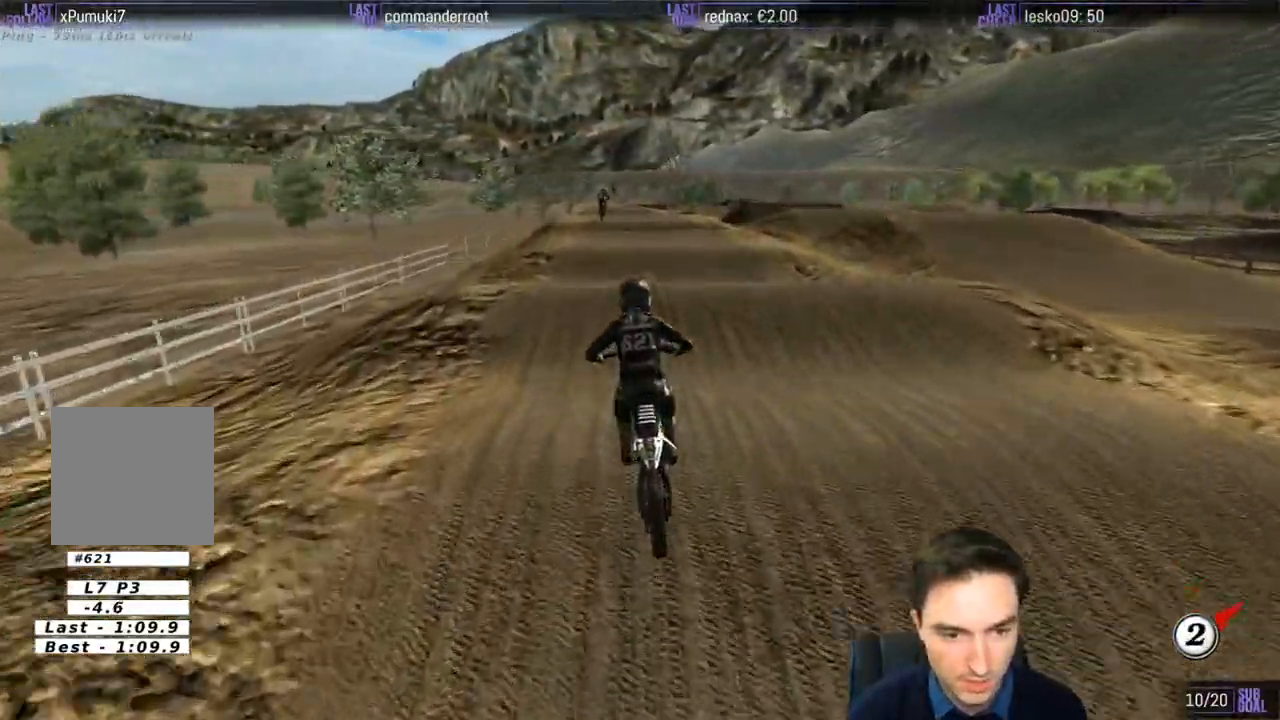
{"buttons": ["R2"], "left_stick": "down", "right_stick": "center", "events": [[67, "R2", "down"], [267, "left_stick", "down"]]}
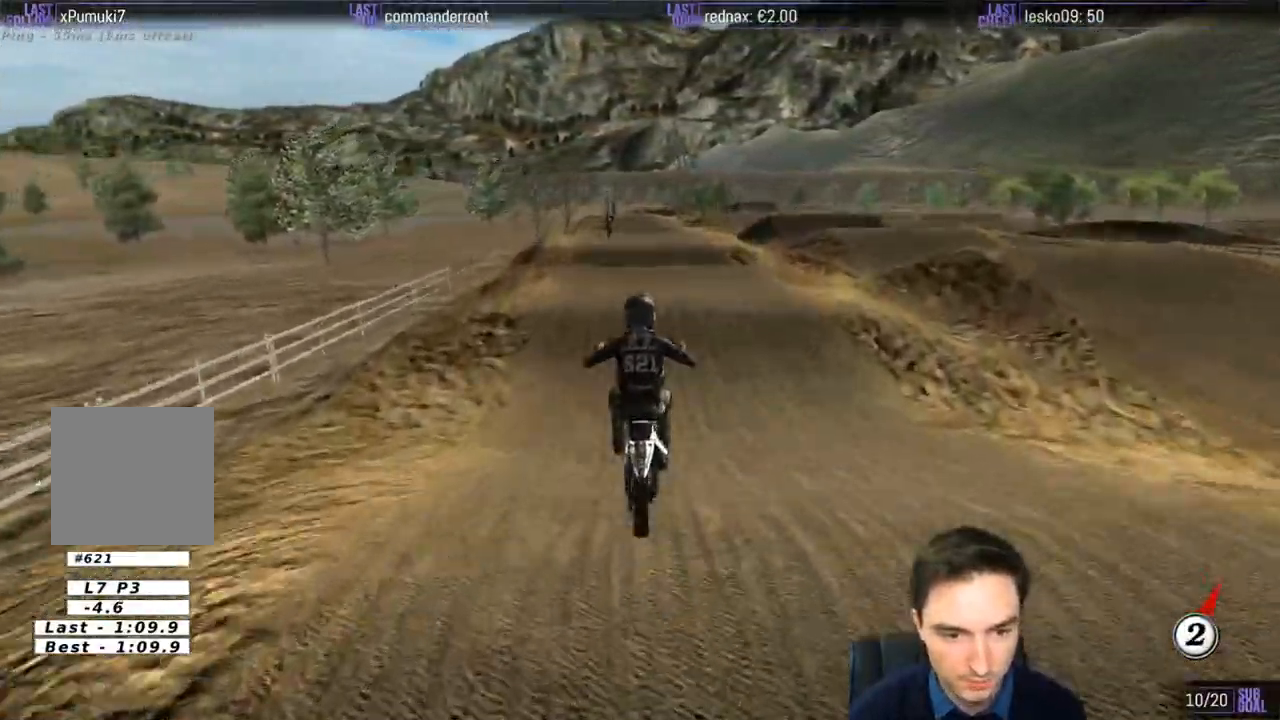
{"buttons": ["R2"], "left_stick": "center", "right_stick": "center", "events": [[233, "R2", "up"], [300, "R2", "down"], [333, "left_stick", "down-left"], [500, "left_stick", "center"]]}
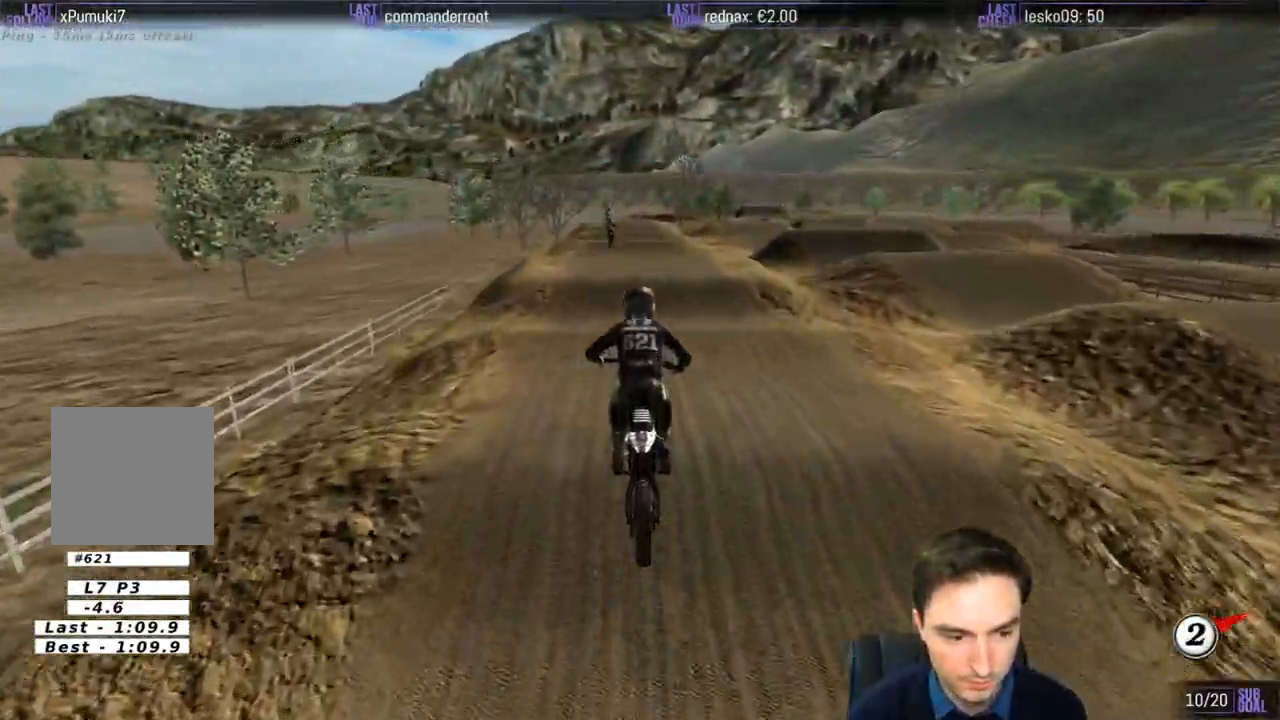
{"buttons": ["R2"], "left_stick": "center", "right_stick": "center", "events": []}
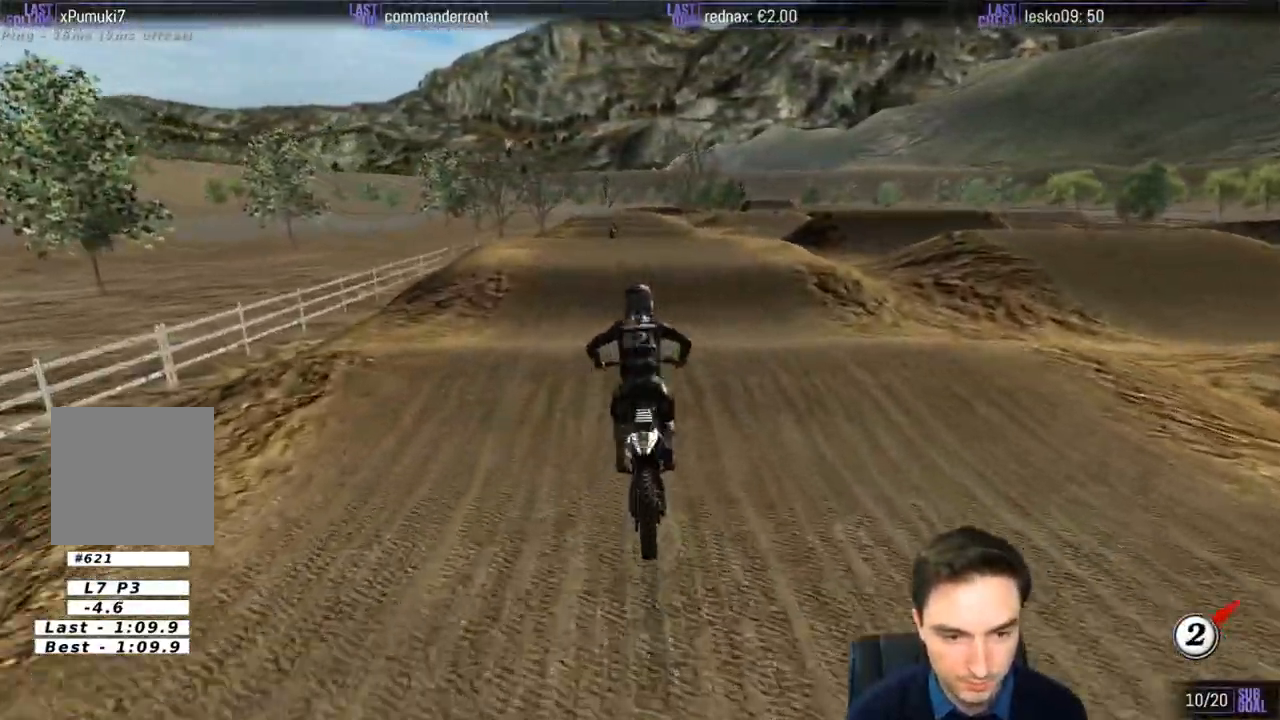
{"buttons": ["B"], "left_stick": "center", "right_stick": "center"}
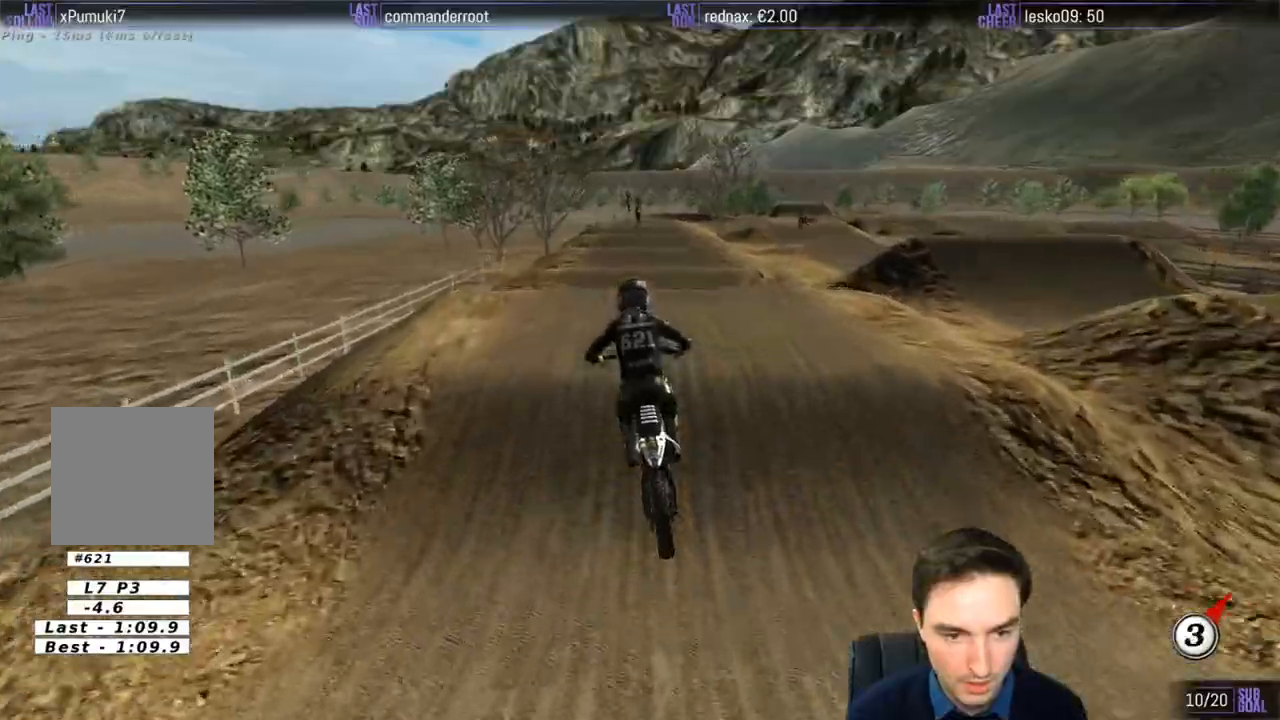
{"buttons": ["R2"], "left_stick": "center", "right_stick": "center", "events": [[67, "B", "up"], [133, "R2", "down"]]}
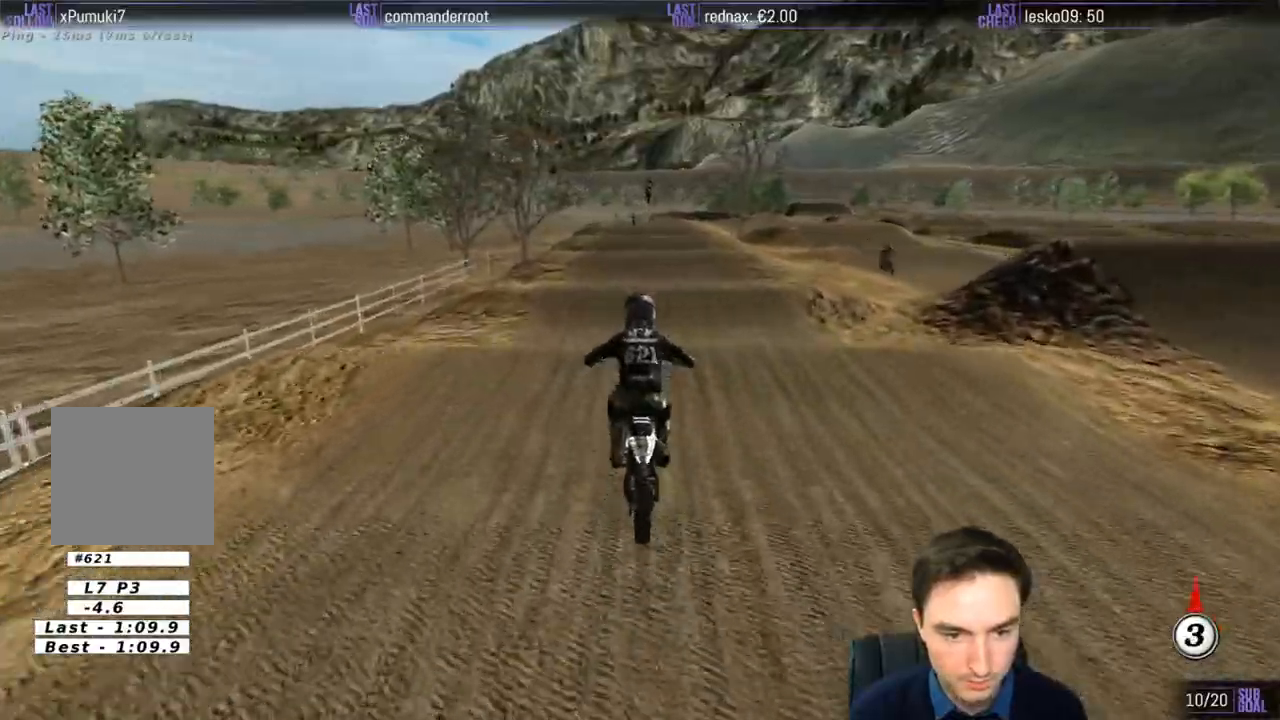
{"buttons": ["R2"], "left_stick": "center", "right_stick": "center", "events": [[133, "left_stick", "down"], [433, "left_stick", "center"]]}
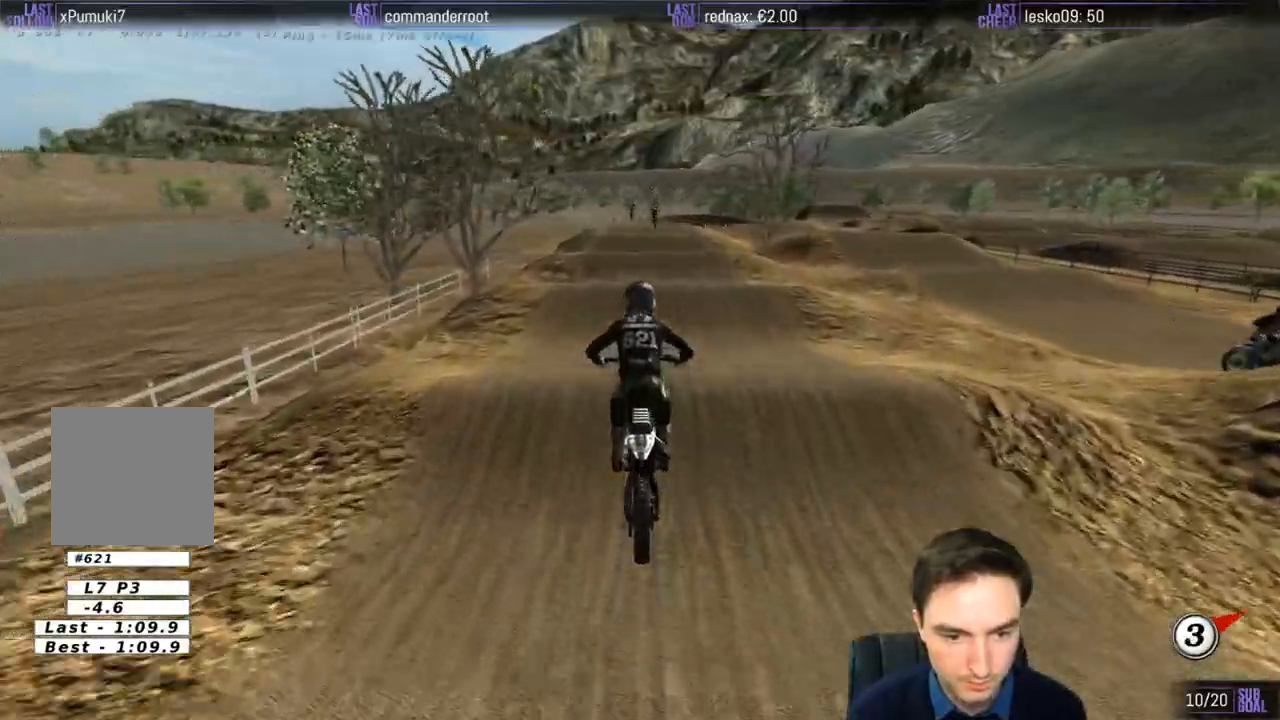
{"buttons": ["R2"], "left_stick": "center", "right_stick": "center", "events": []}
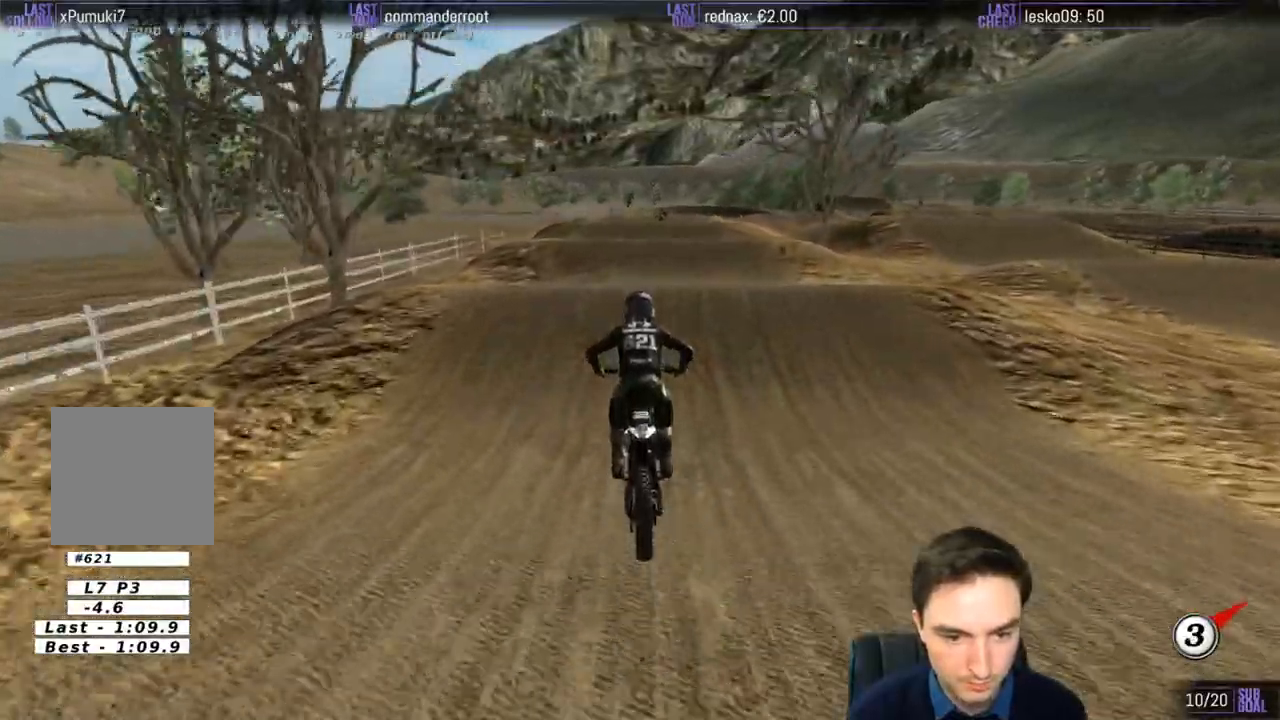
{"buttons": ["R2"], "left_stick": "down", "right_stick": "center", "events": [[267, "left_stick", "down"]]}
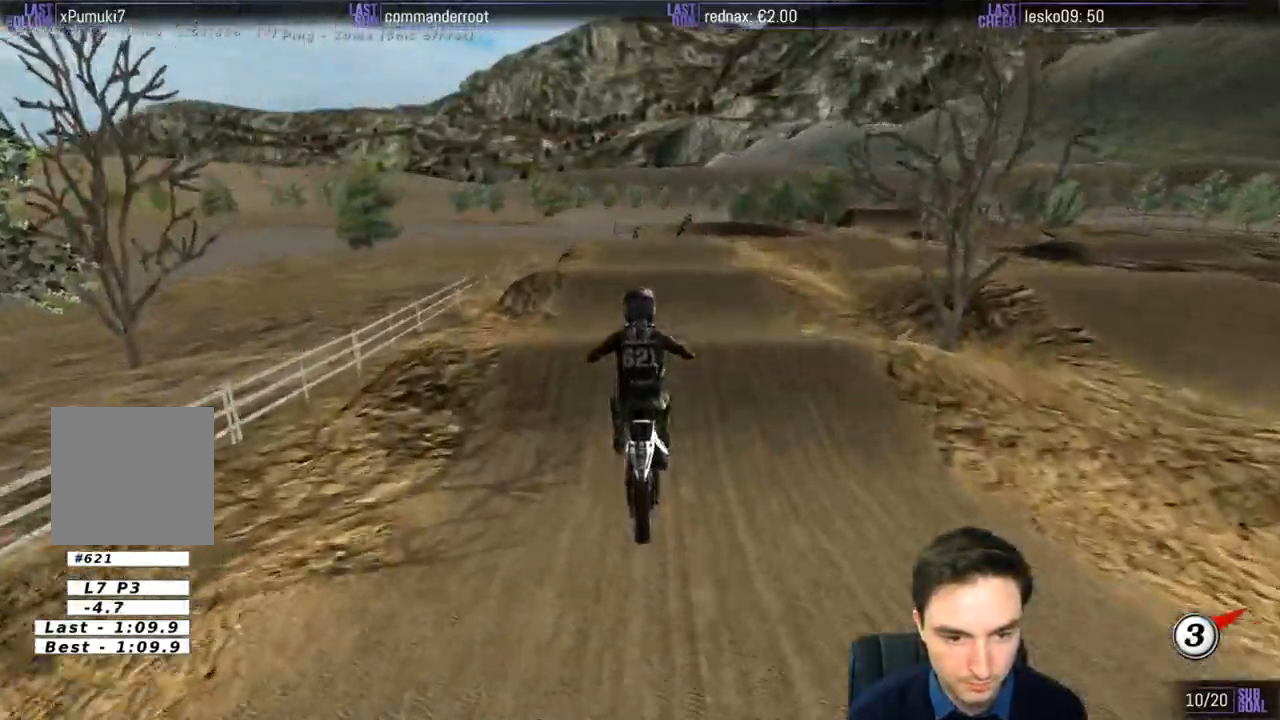
{"buttons": ["R2"], "left_stick": "down", "right_stick": "center", "events": [[67, "R2", "up"], [300, "R2", "down"]]}
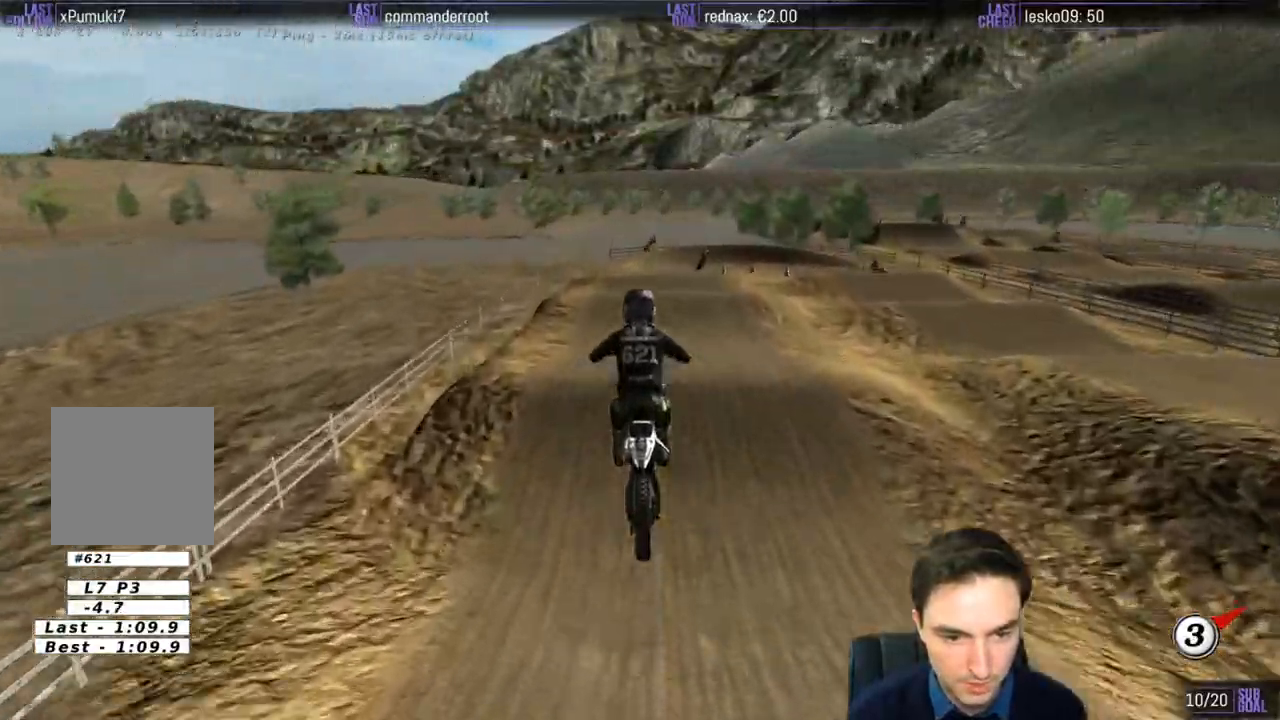
{"buttons": ["R2"], "left_stick": "center", "right_stick": "center", "events": [[100, "left_stick", "down-right"], [133, "R2", "up"], [300, "left_stick", "center"], [367, "R2", "down"]]}
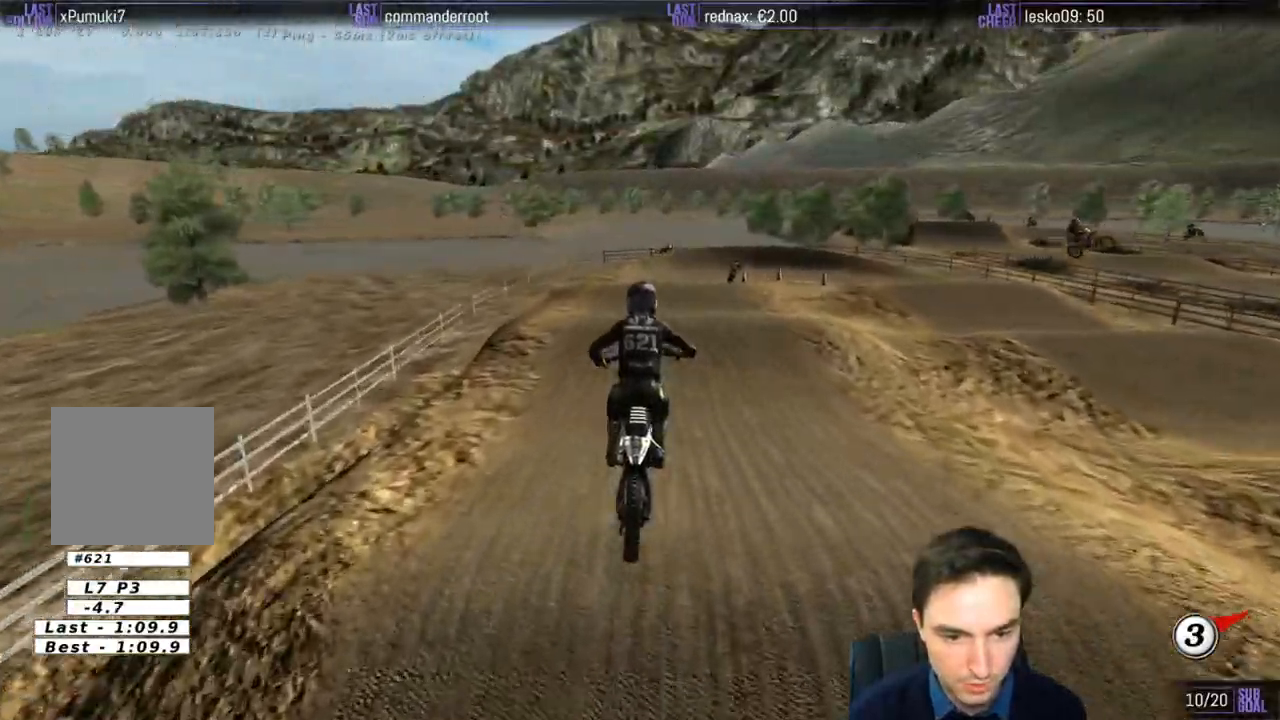
{"buttons": [], "left_stick": "right", "right_stick": "center", "events": [[33, "R2", "up"], [233, "X", "down"], [333, "X", "up"], [467, "left_stick", "right"]]}
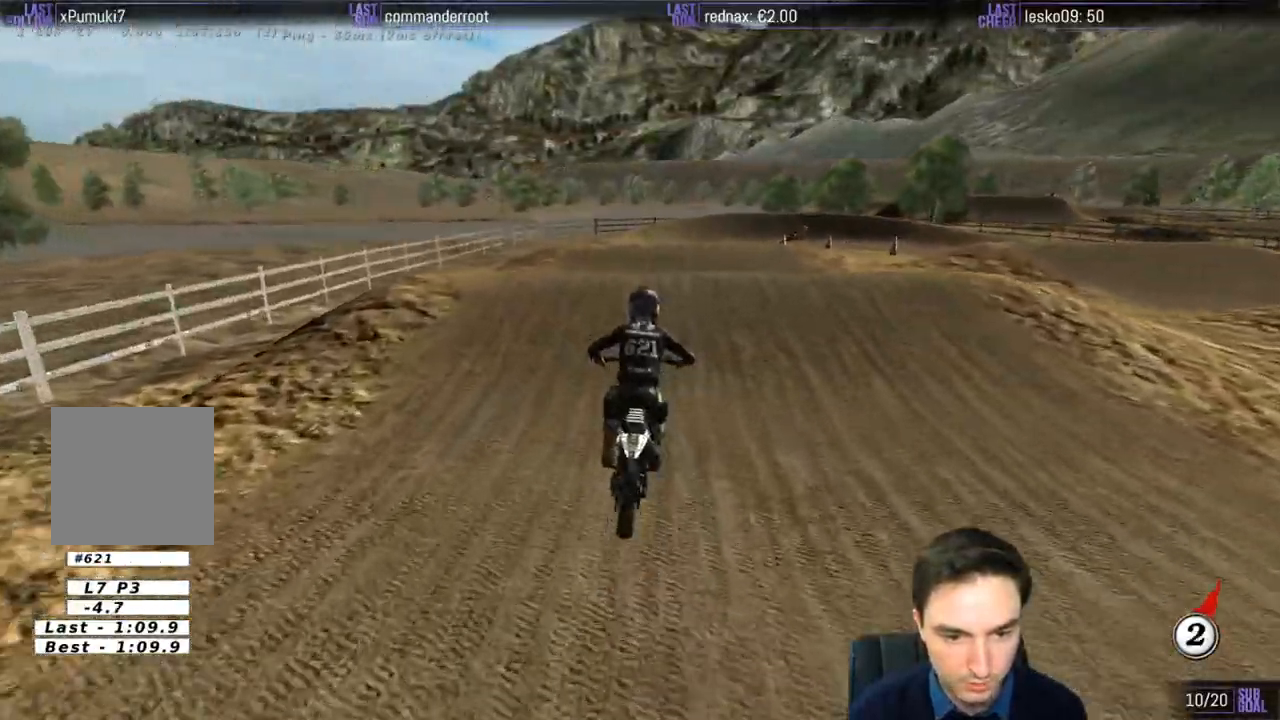
{"buttons": [], "left_stick": "down", "right_stick": "center", "events": [[67, "left_stick", "down-right"], [200, "left_stick", "down"]]}
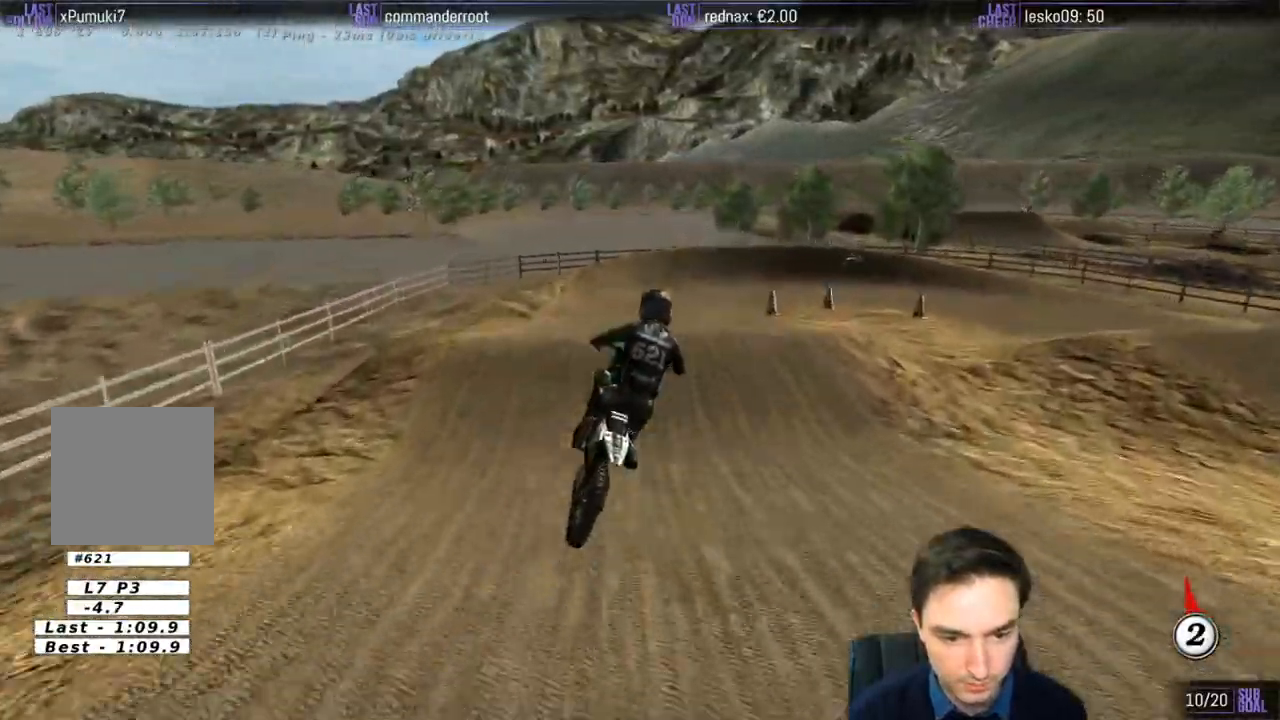
{"buttons": ["R2"], "left_stick": "center", "right_stick": "center", "events": [[233, "X", "down"], [233, "left_stick", "down-right"], [333, "X", "up"], [400, "R2", "down"], [400, "left_stick", "center"]]}
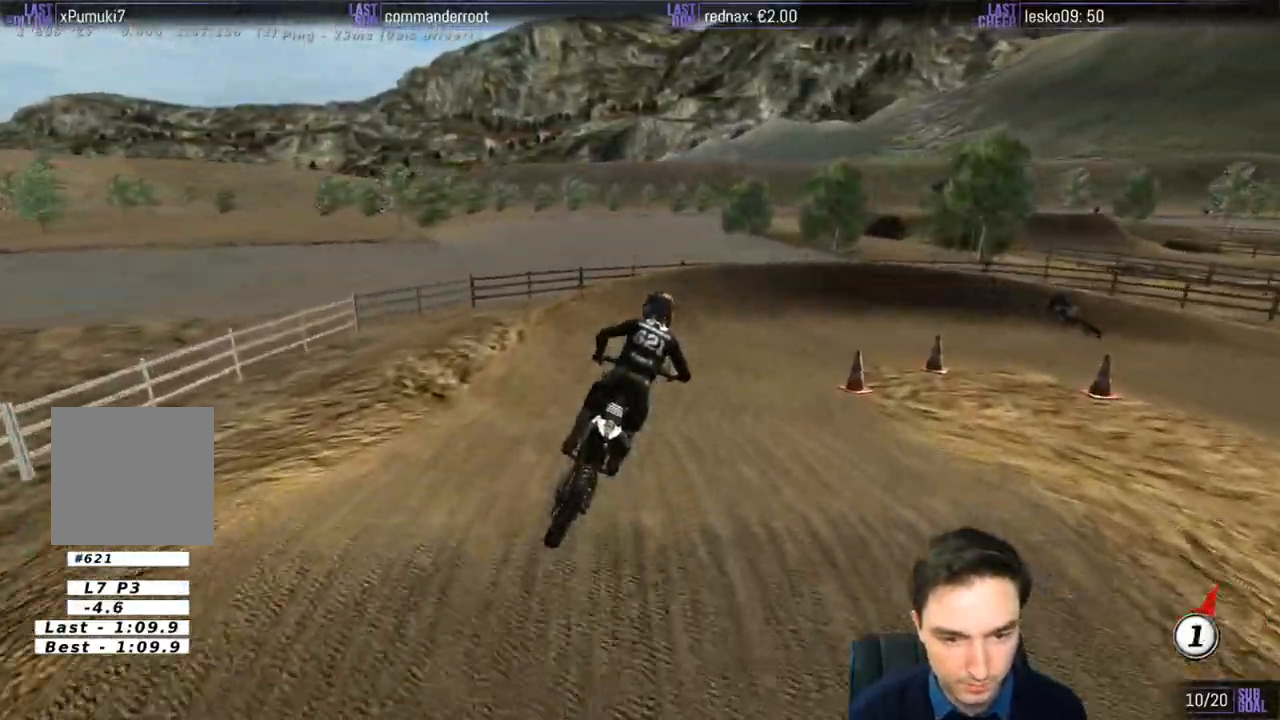
{"buttons": [], "left_stick": "down-right", "right_stick": "center", "events": [[333, "X", "down"], [333, "left_stick", "down-right"], [400, "R2", "up"], [433, "X", "up"]]}